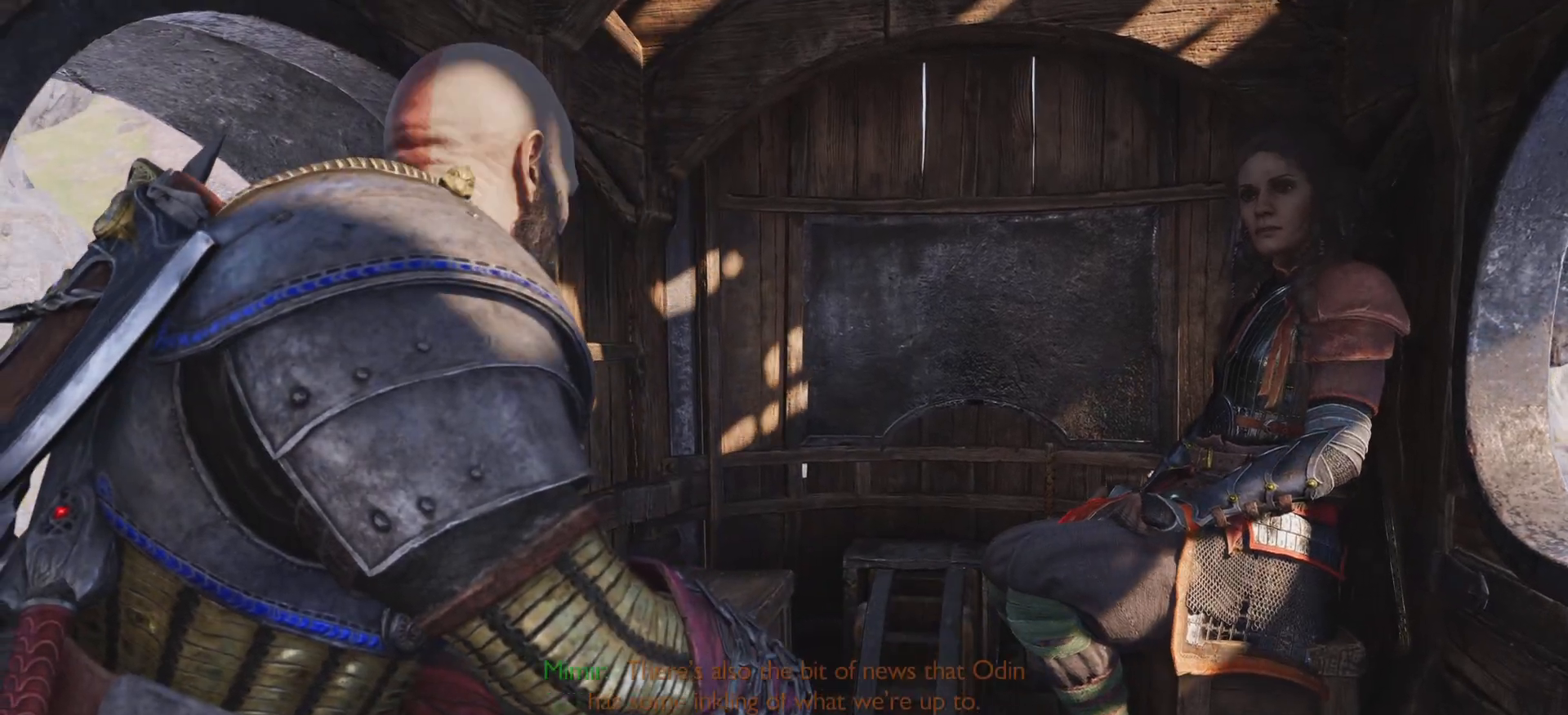
Gameplay with a controller (PlayStation layout); each line is a JSON object with the inputs held at the frame after it. "events" lists button and stick changes between this image and that frame as [ms after this image, input, new state], when the widget could be followed in between. Not read: L3 R3.
{"buttons": [], "left_stick": "center", "right_stick": "center", "events": [[317, "right_stick", "up-left"], [417, "right_stick", "center"]]}
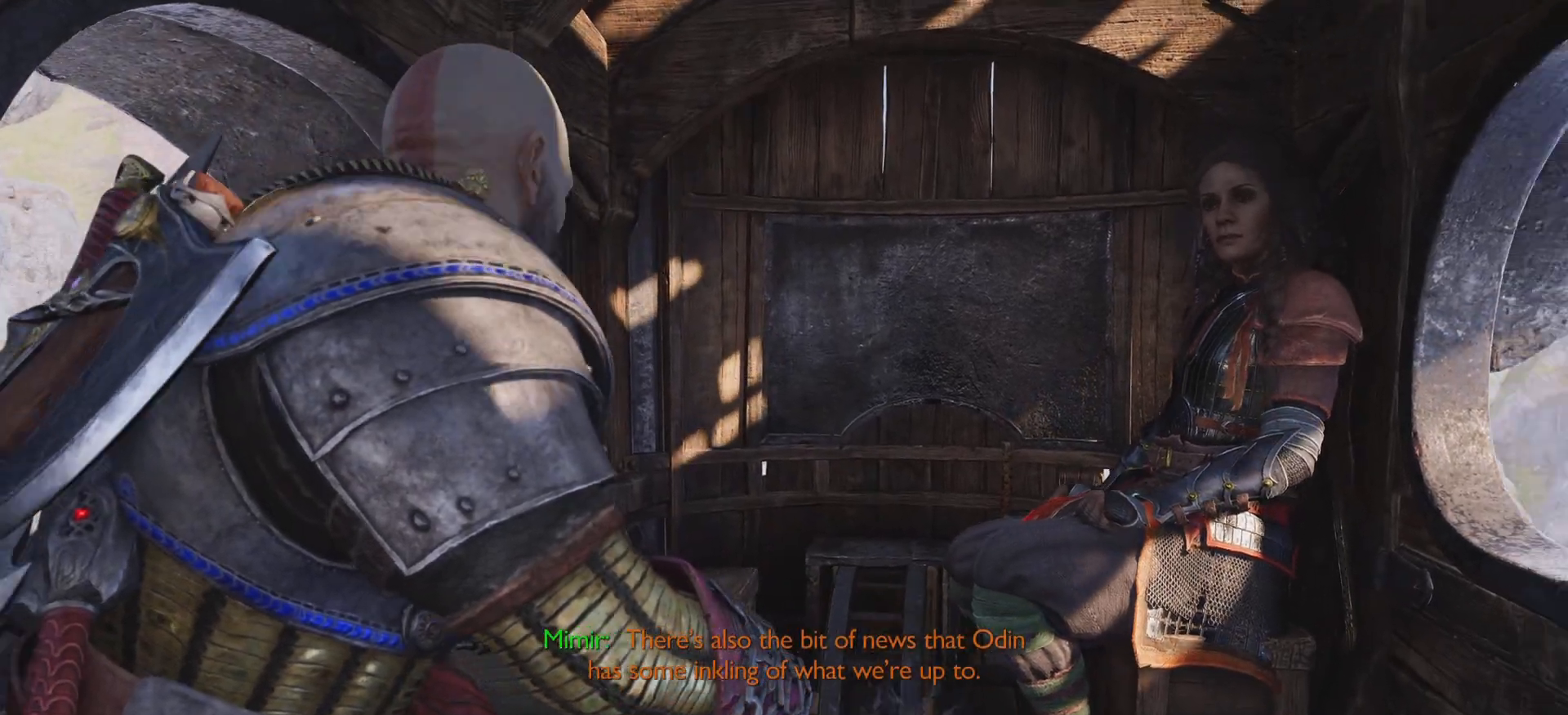
{"buttons": [], "left_stick": "center", "right_stick": "center", "events": [[217, "right_stick", "up-left"], [383, "right_stick", "center"]]}
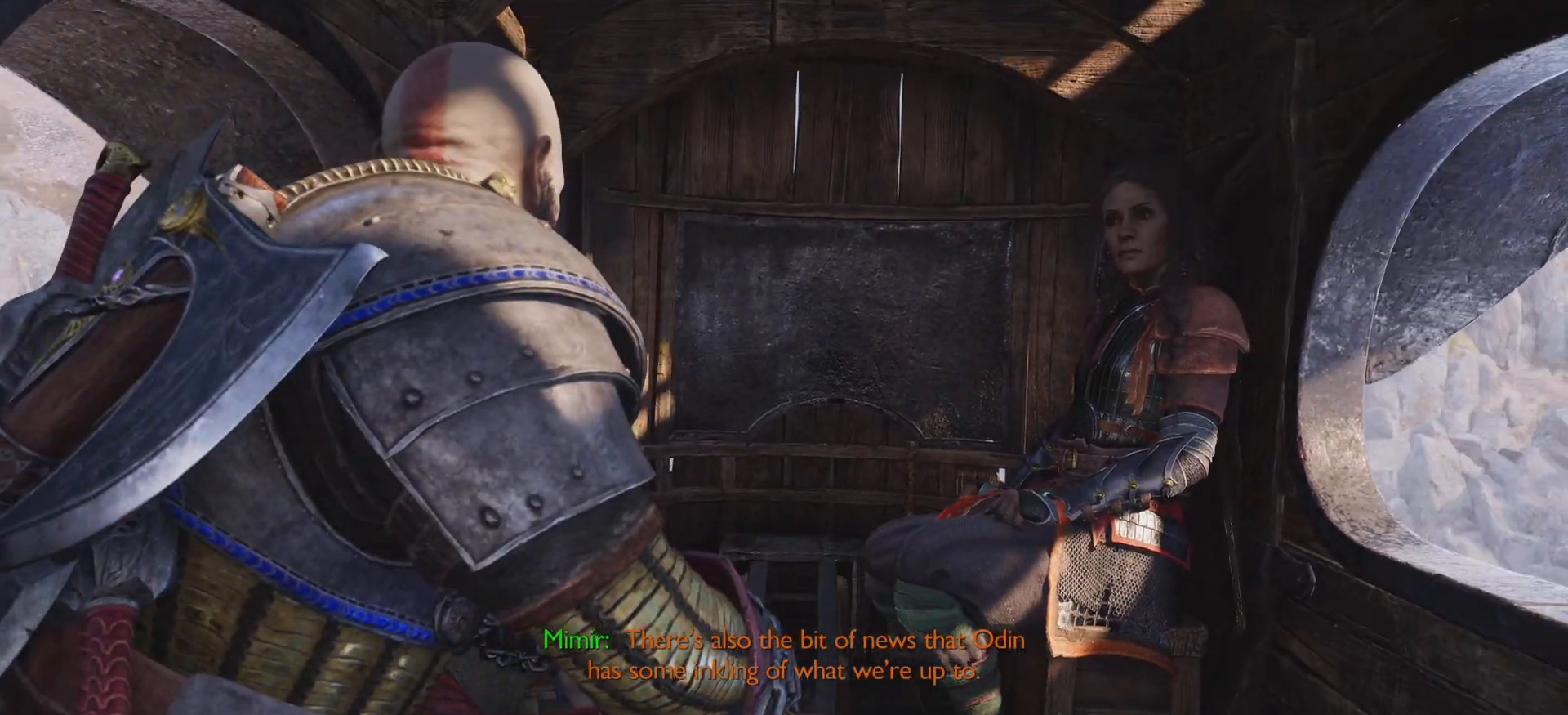
{"buttons": [], "left_stick": "center", "right_stick": "center", "events": []}
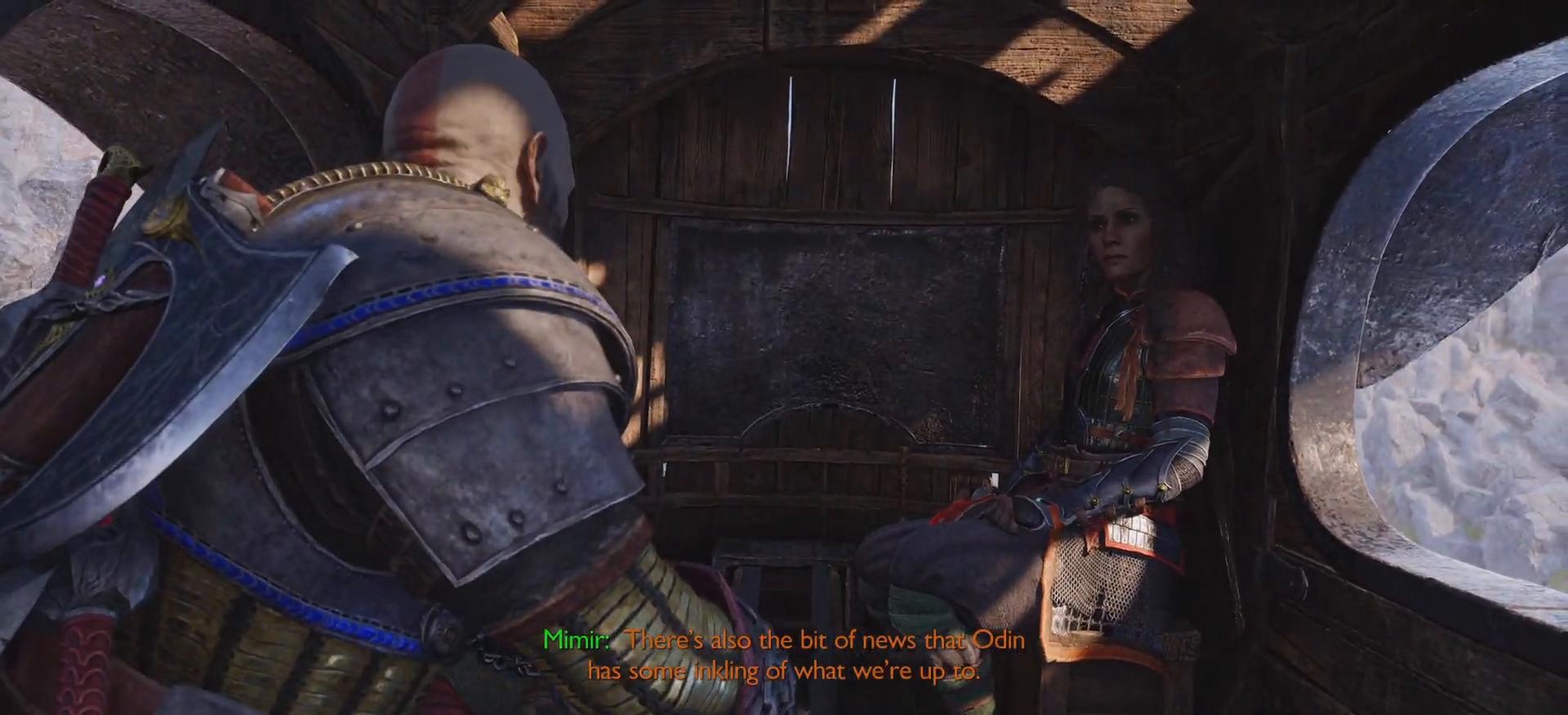
{"buttons": [], "left_stick": "center", "right_stick": "center", "events": []}
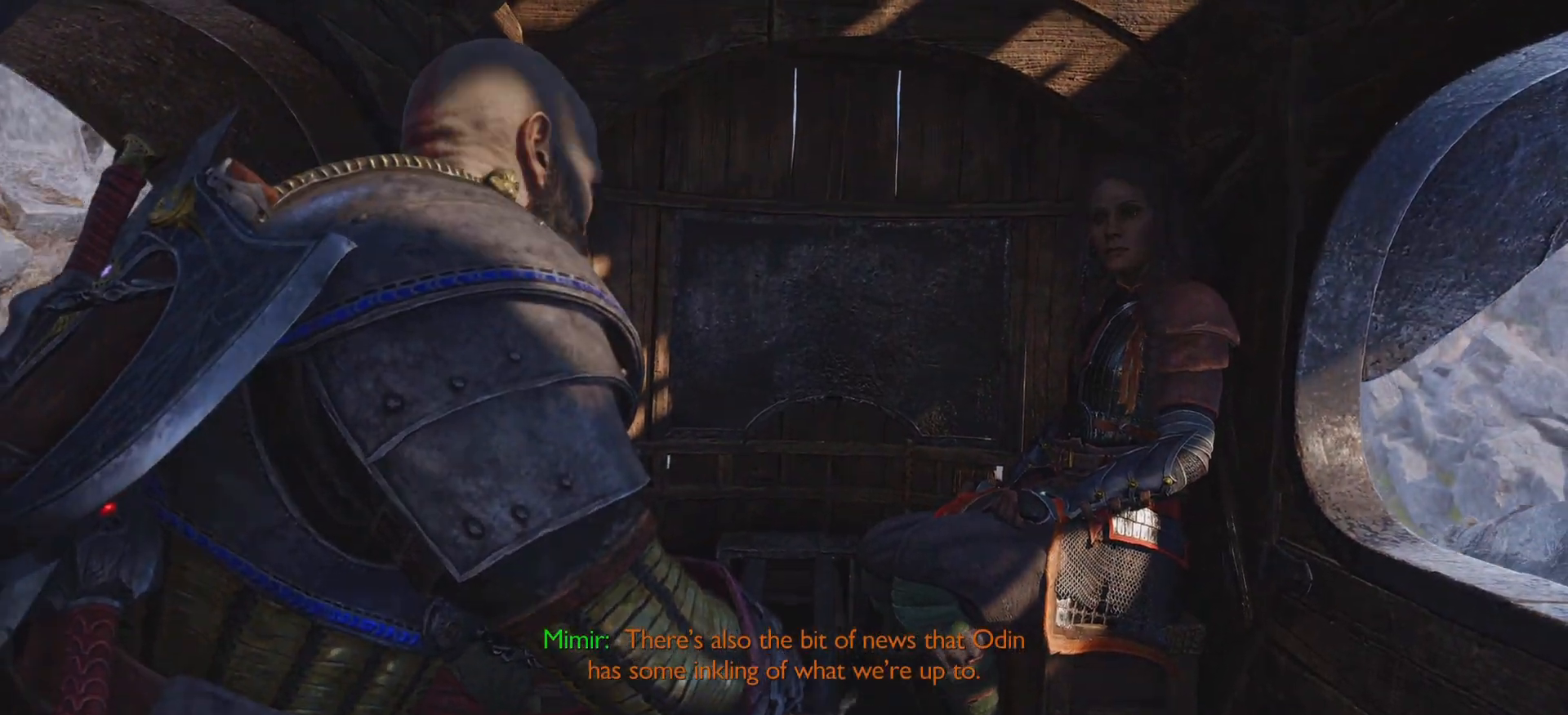
{"buttons": [], "left_stick": "center", "right_stick": "up-left", "events": [[501, "right_stick", "up-left"]]}
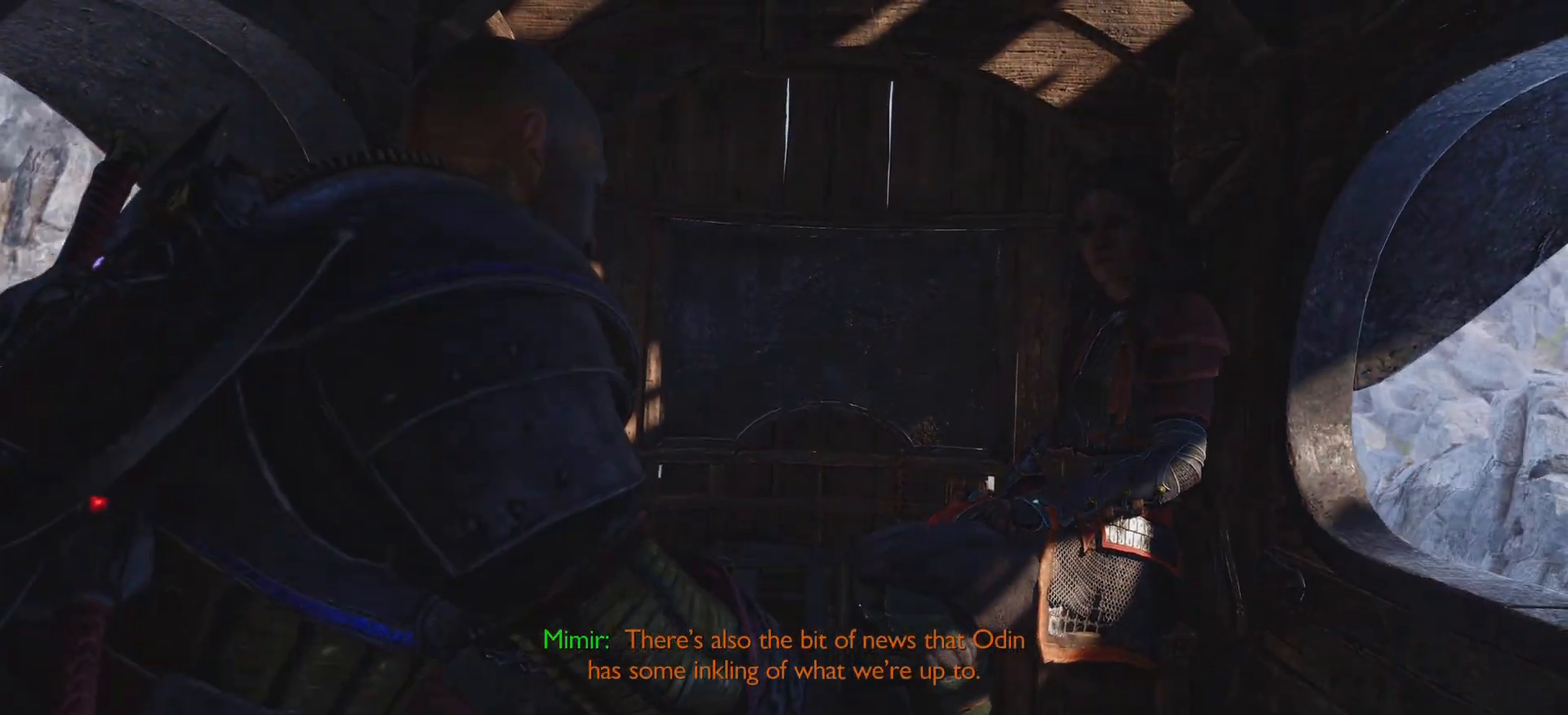
{"buttons": [], "left_stick": "center", "right_stick": "center", "events": [[317, "right_stick", "center"]]}
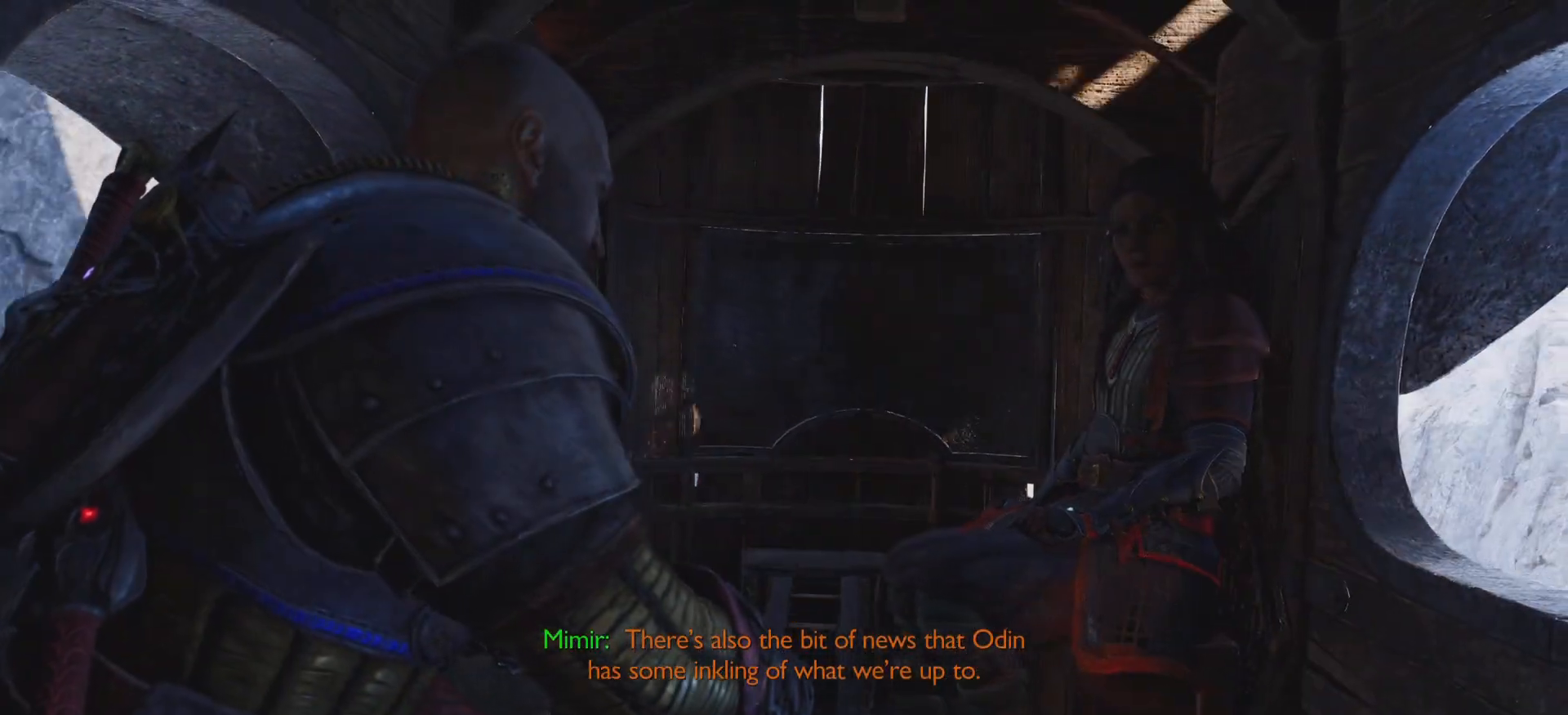
{"buttons": [], "left_stick": "center", "right_stick": "up-left", "events": [[484, "right_stick", "up-left"]]}
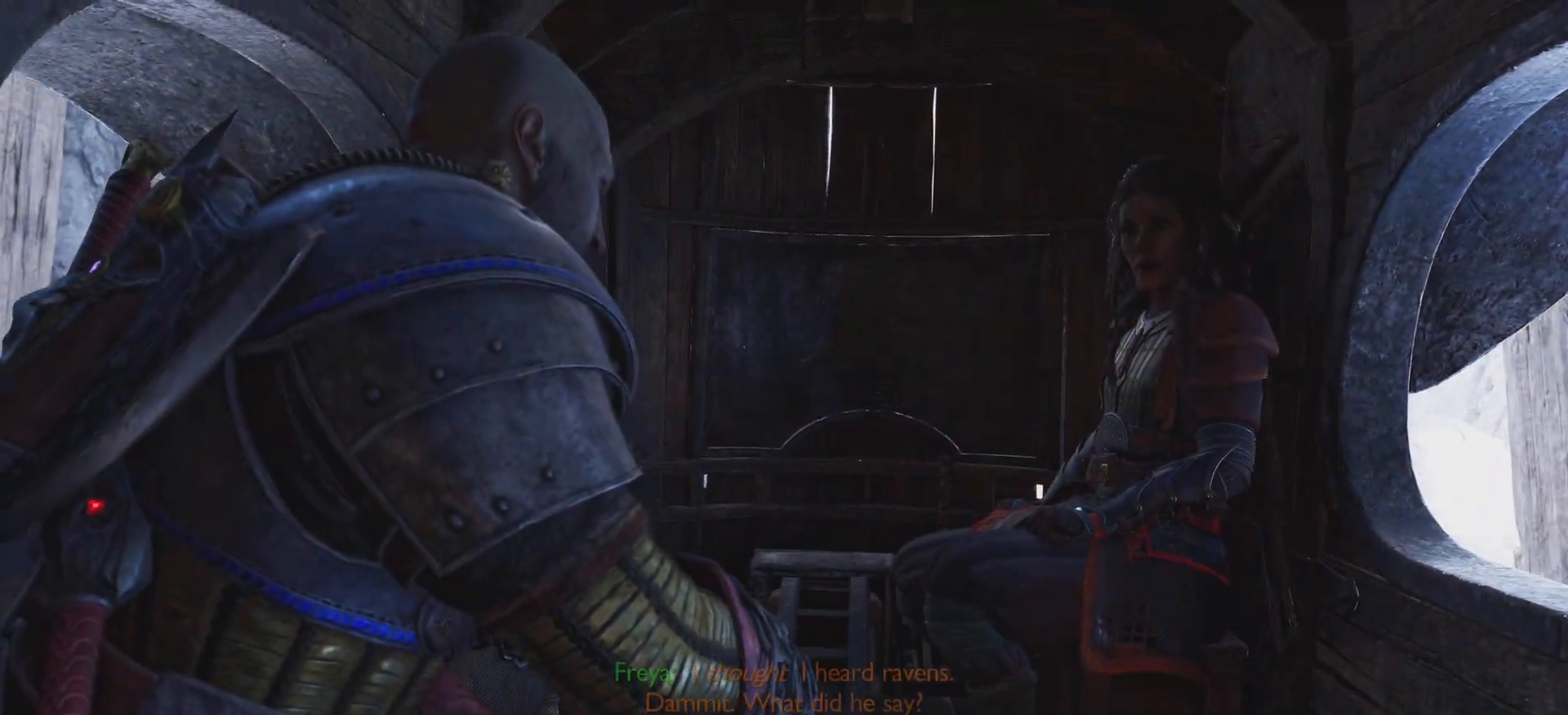
{"buttons": [], "left_stick": "center", "right_stick": "center", "events": [[250, "right_stick", "center"]]}
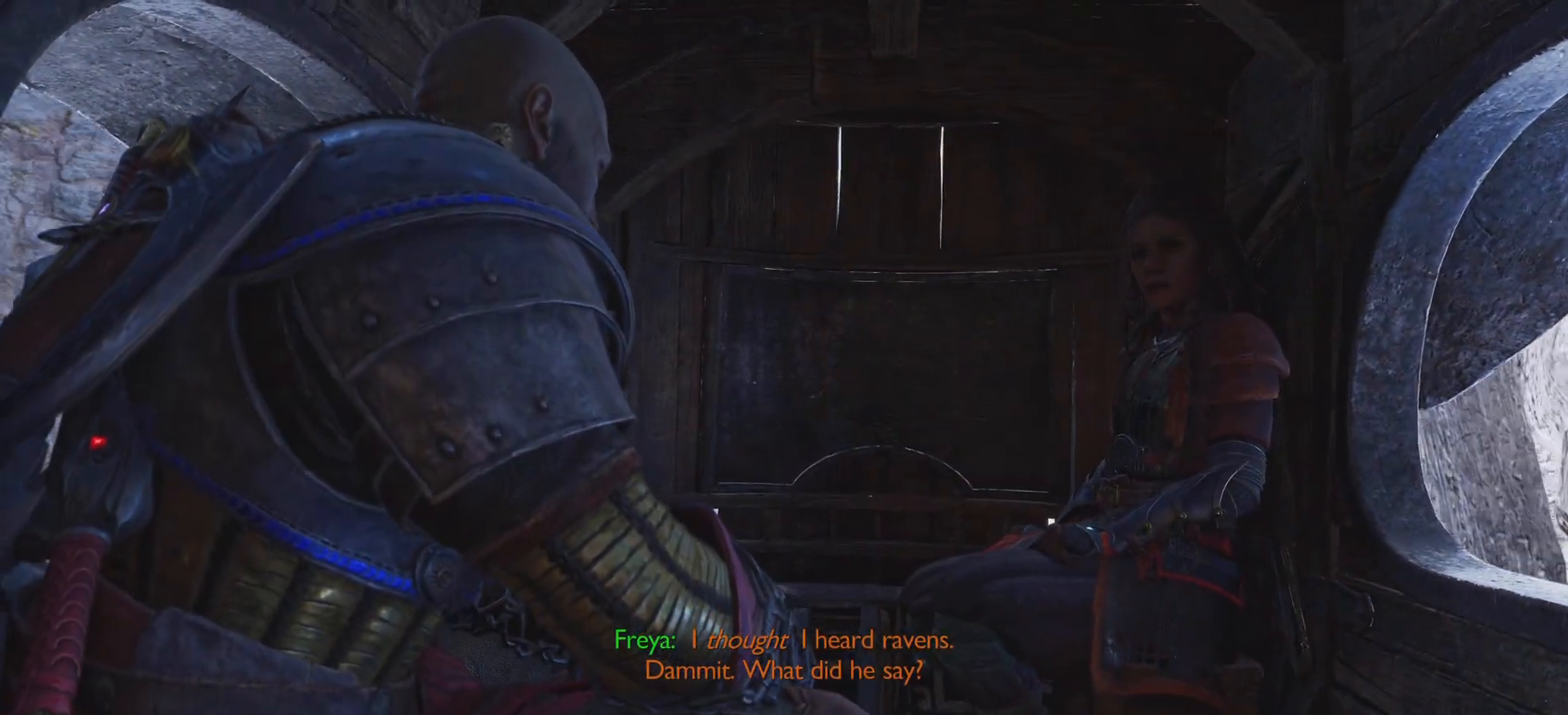
{"buttons": [], "left_stick": "center", "right_stick": "up-left", "events": [[33, "right_stick", "up-left"], [250, "right_stick", "center"], [434, "right_stick", "up-left"]]}
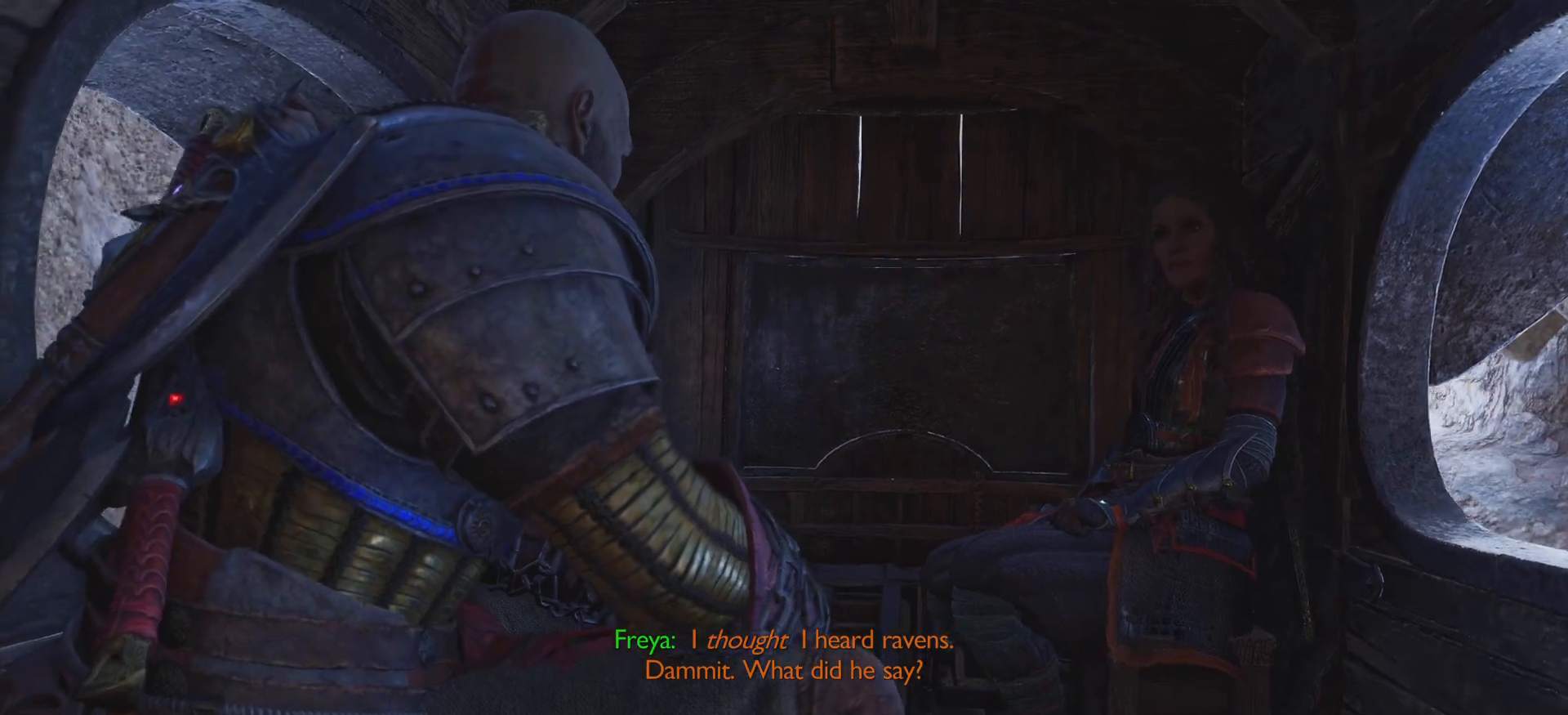
{"buttons": [], "left_stick": "center", "right_stick": "center", "events": [[250, "right_stick", "center"]]}